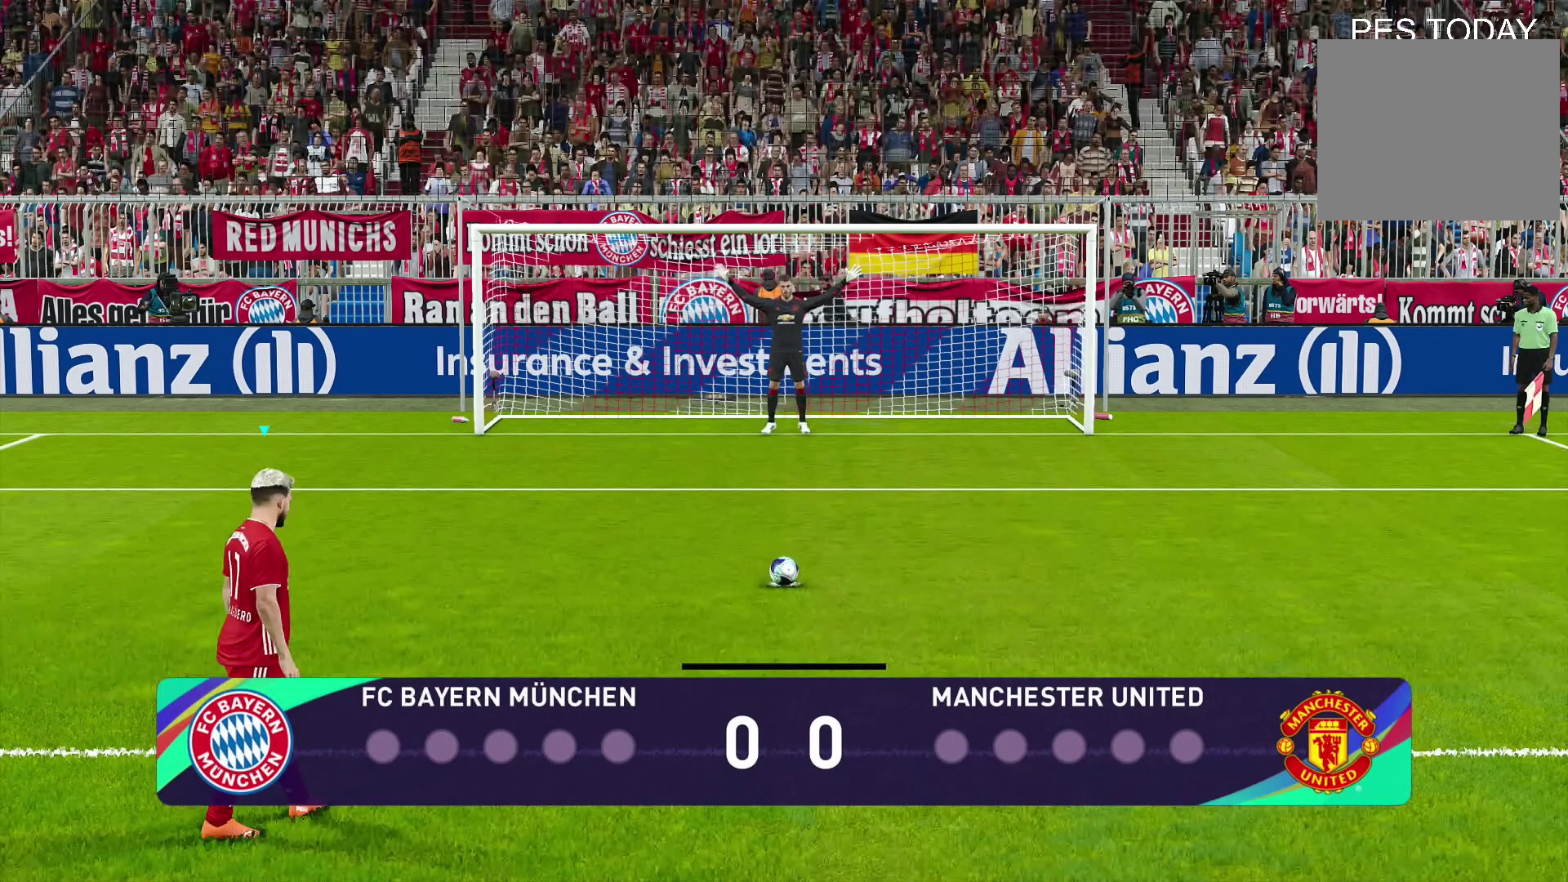
Gameplay with a controller (PlayStation layout); each line is a JSON object with the inputs held at the frame after it. "events" lists button and stick changes between this image and that frame as [ms after this image, input, new state], when the widget could be followed in between.
{"buttons": ["R1"], "left_stick": "left", "right_stick": "center", "events": [[33, "left_stick", "down"], [167, "left_stick", "down-right"], [300, "left_stick", "up-right"], [467, "left_stick", "left"]]}
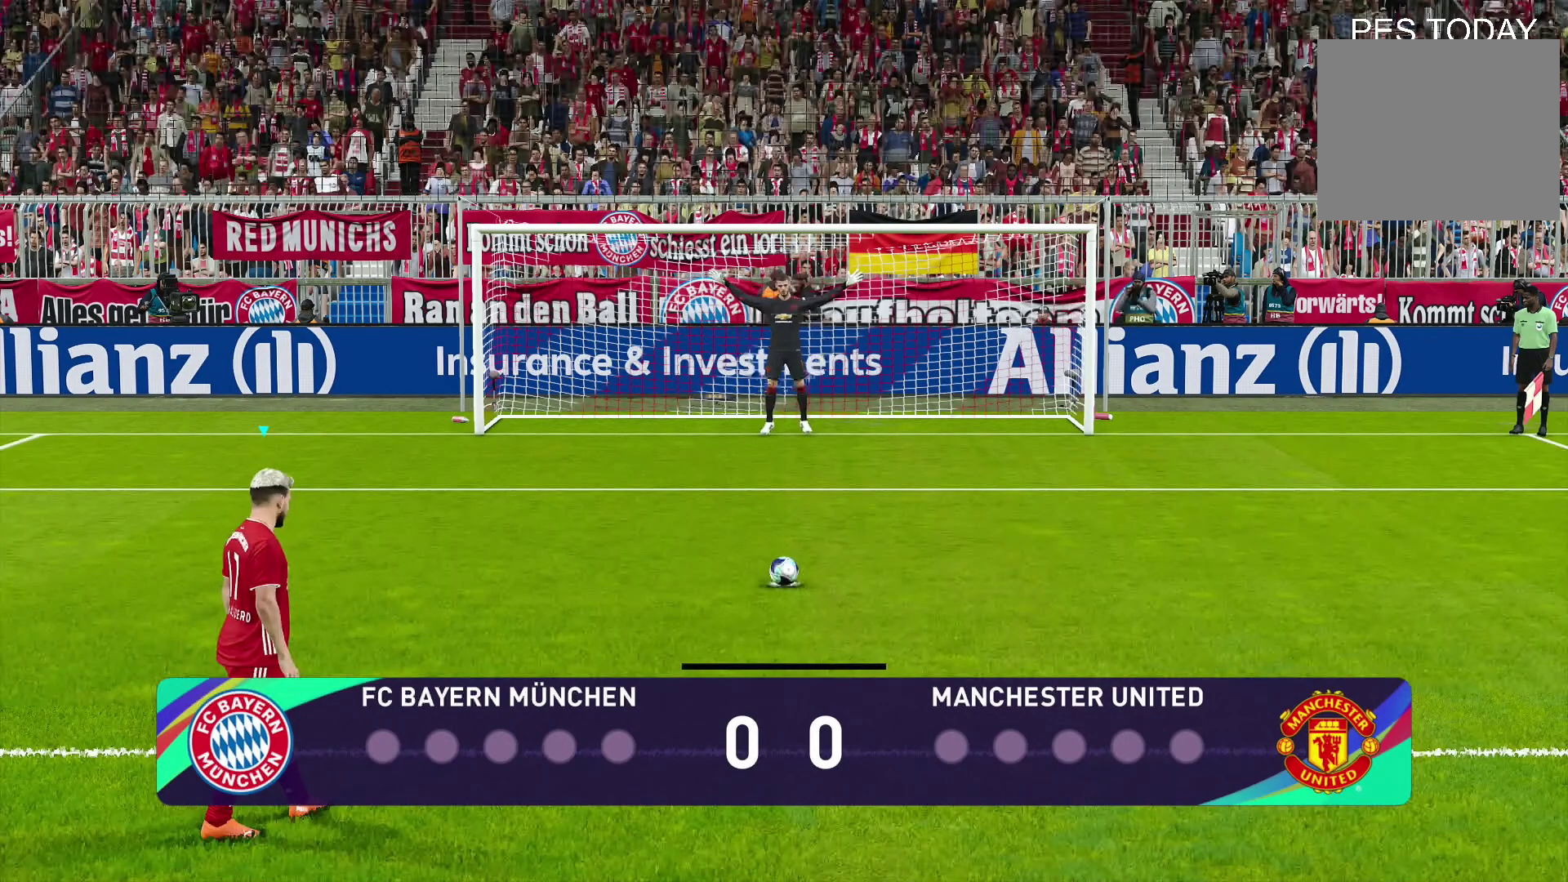
{"buttons": ["R1"], "left_stick": "right", "right_stick": "center", "events": [[367, "left_stick", "center"], [500, "left_stick", "right"]]}
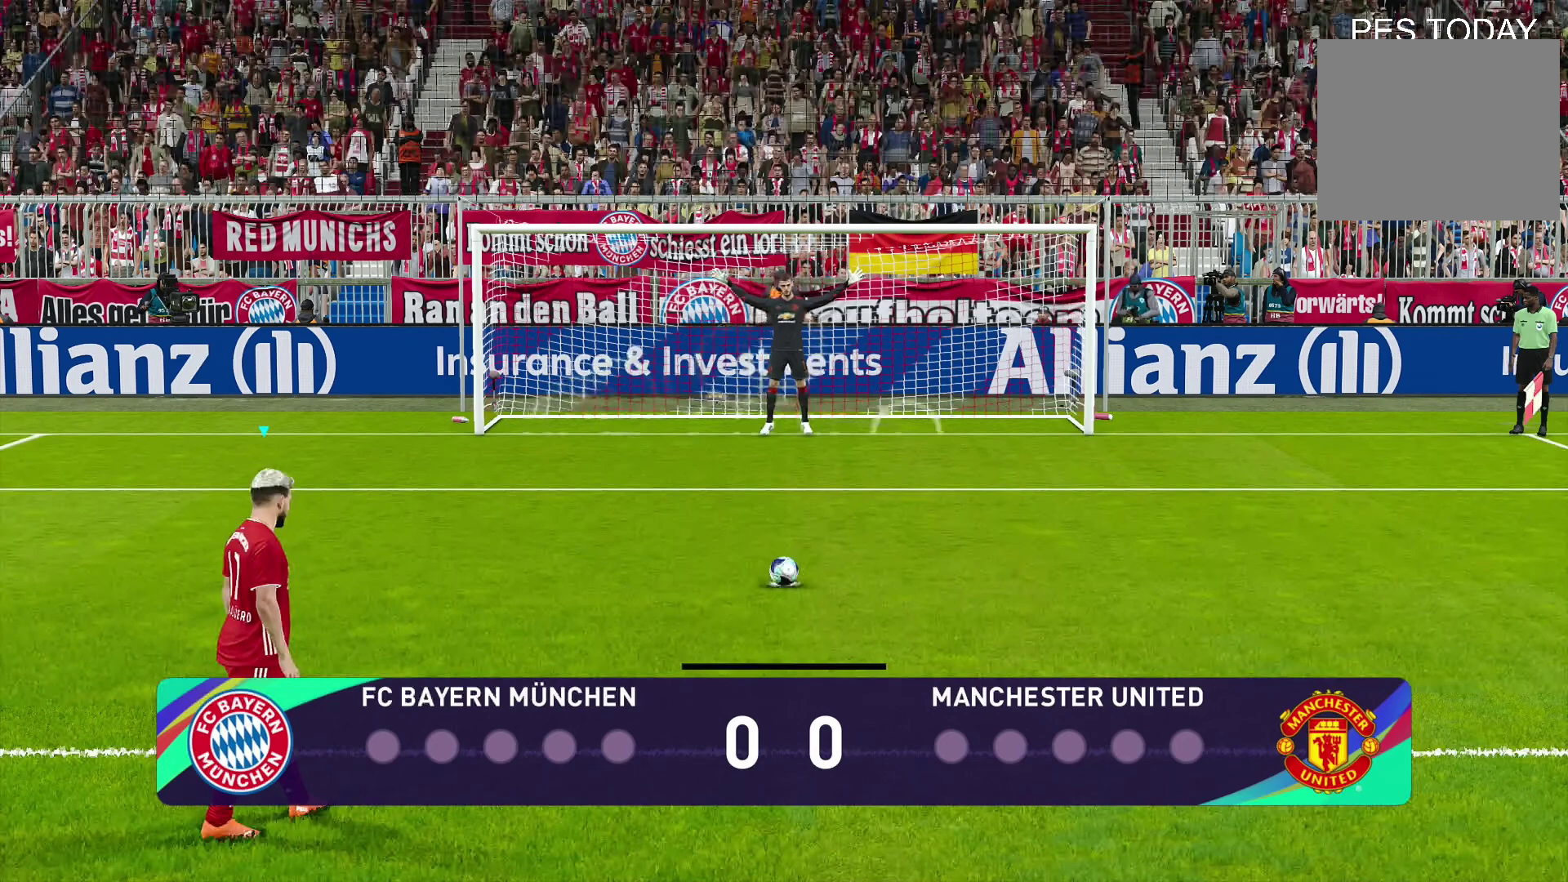
{"buttons": ["R1"], "left_stick": "center", "right_stick": "center", "events": [[200, "left_stick", "down-right"], [400, "left_stick", "center"]]}
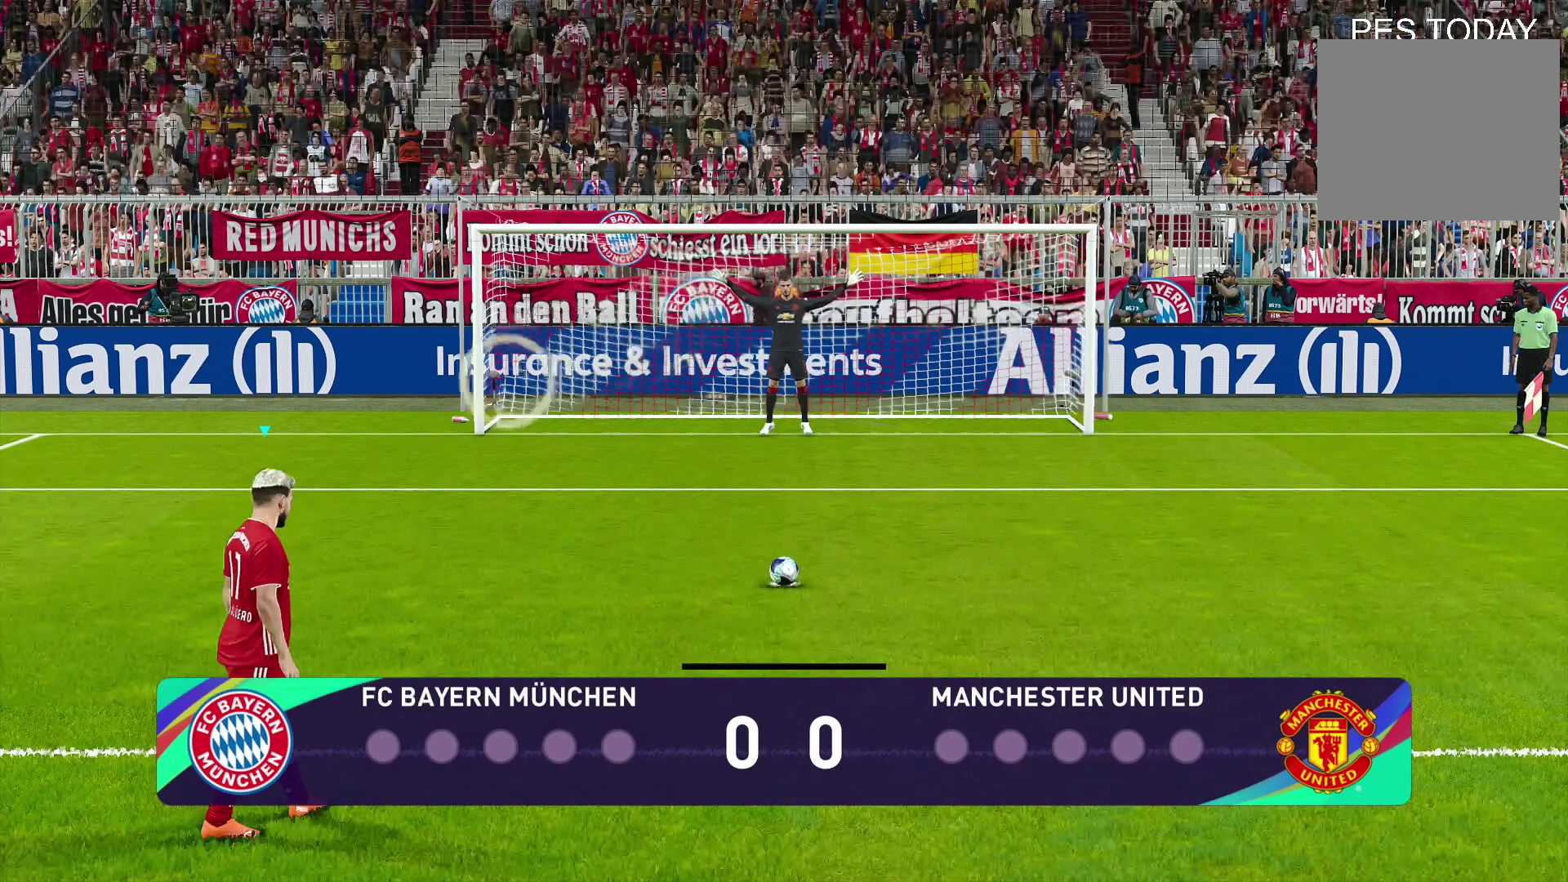
{"buttons": ["R1"], "left_stick": "center", "right_stick": "center", "events": [[67, "left_stick", "down-left"], [467, "left_stick", "center"]]}
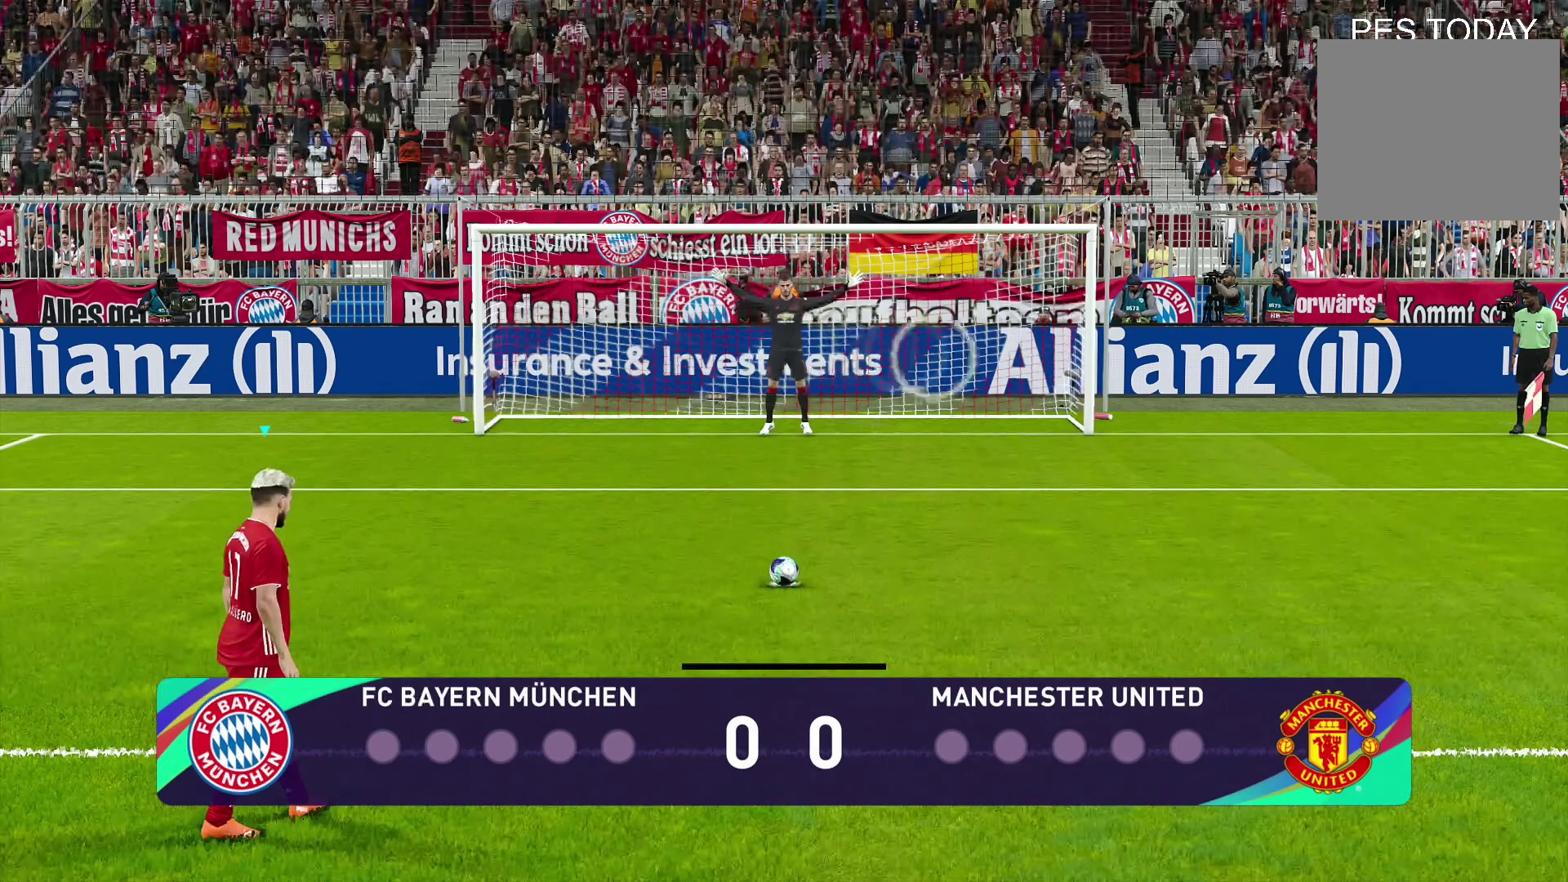
{"buttons": ["R1"], "left_stick": "left", "right_stick": "center", "events": [[233, "left_stick", "left"]]}
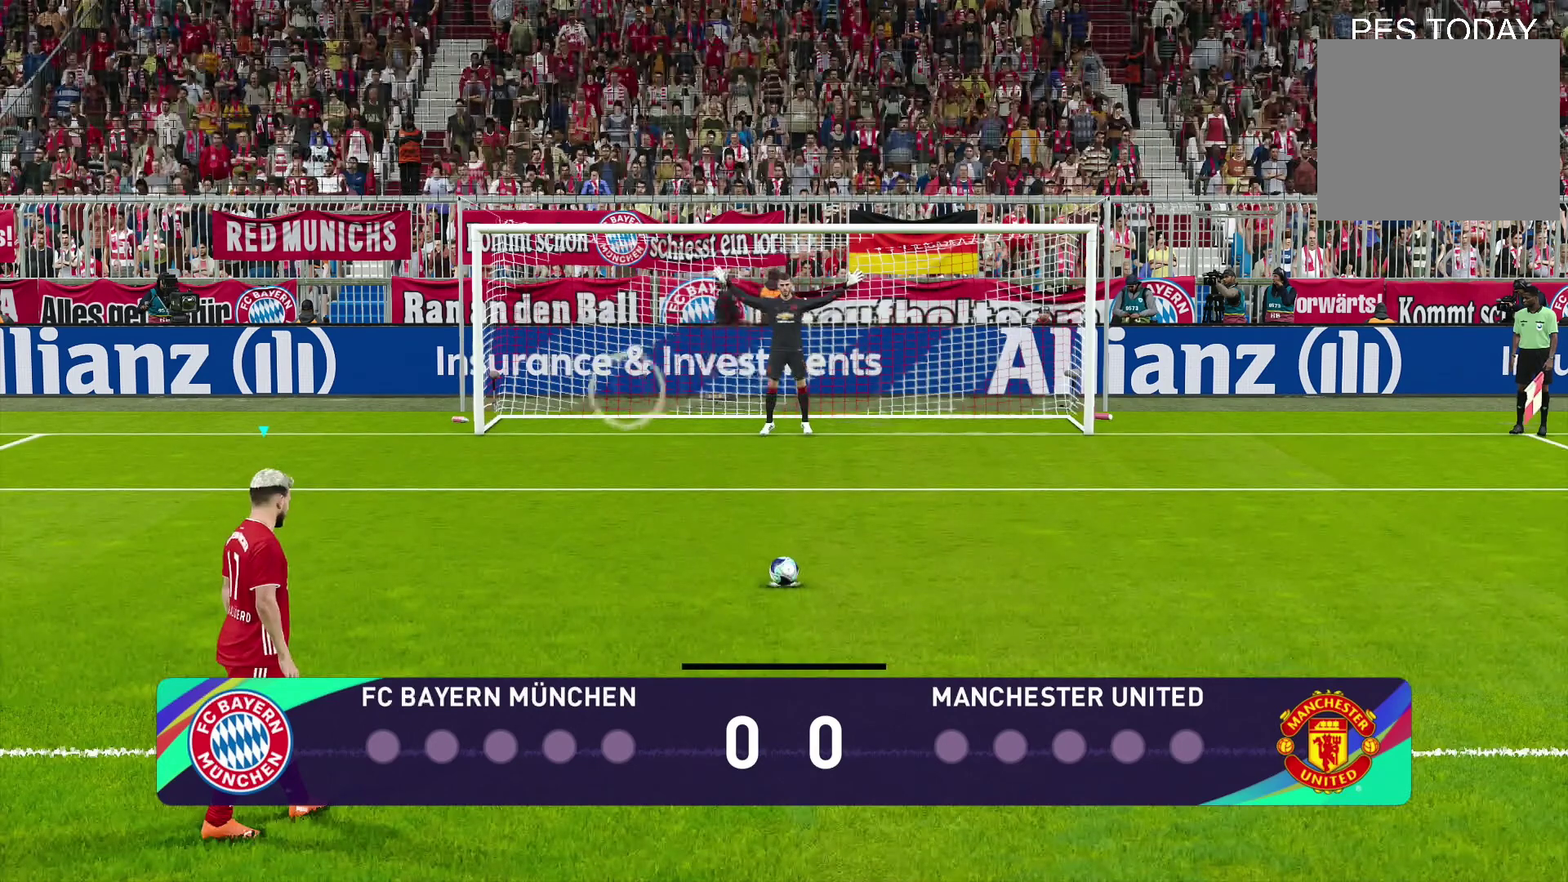
{"buttons": ["R1"], "left_stick": "right", "right_stick": "center", "events": [[400, "left_stick", "center"], [500, "left_stick", "right"]]}
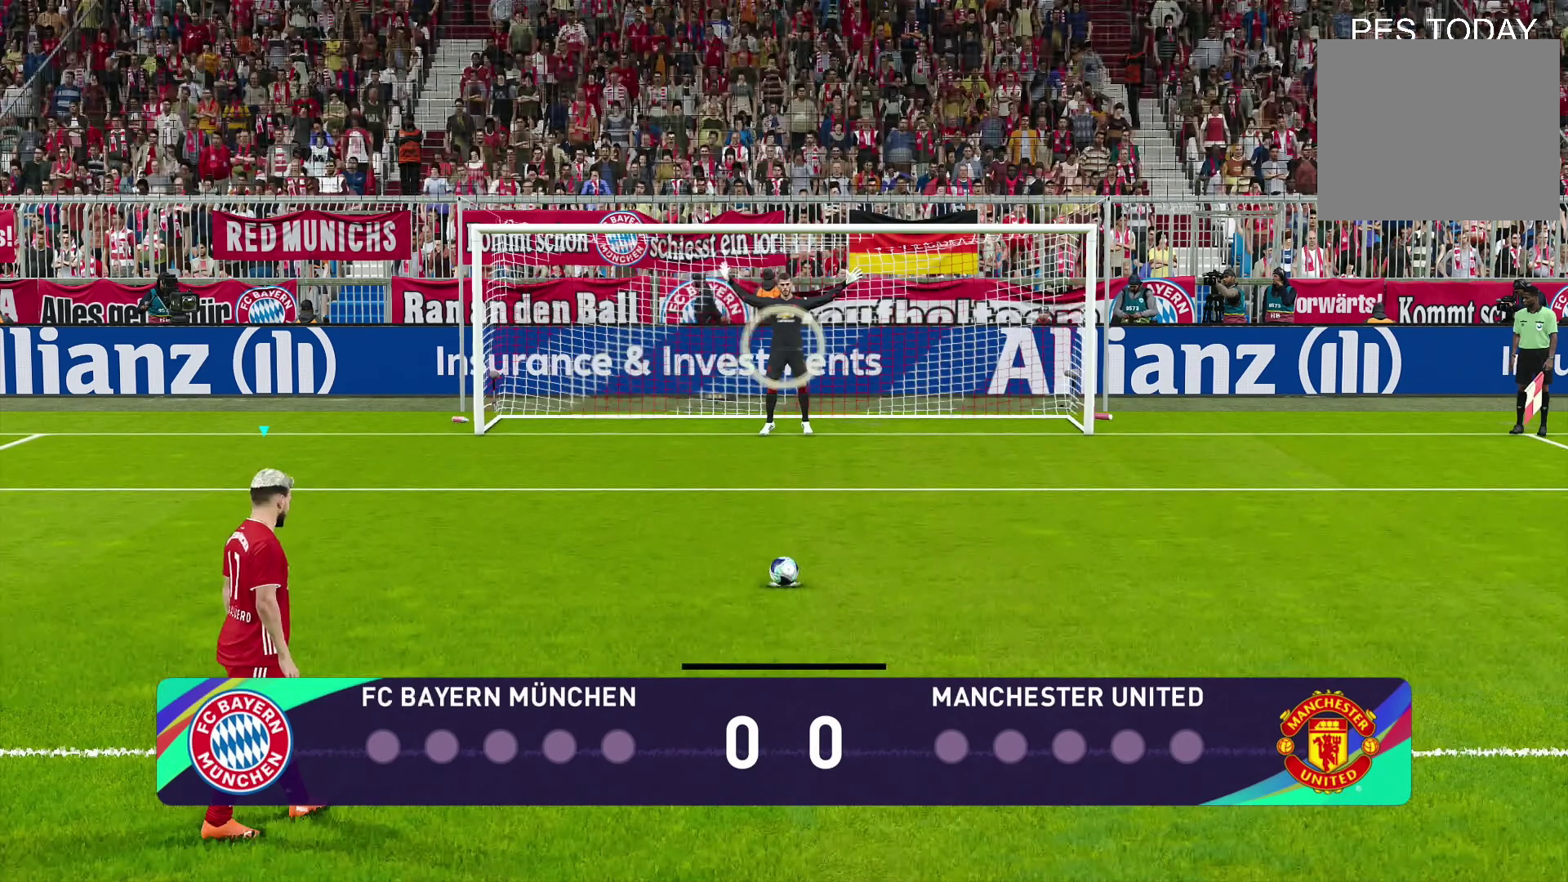
{"buttons": ["R1"], "left_stick": "center", "right_stick": "center", "events": [[433, "left_stick", "center"]]}
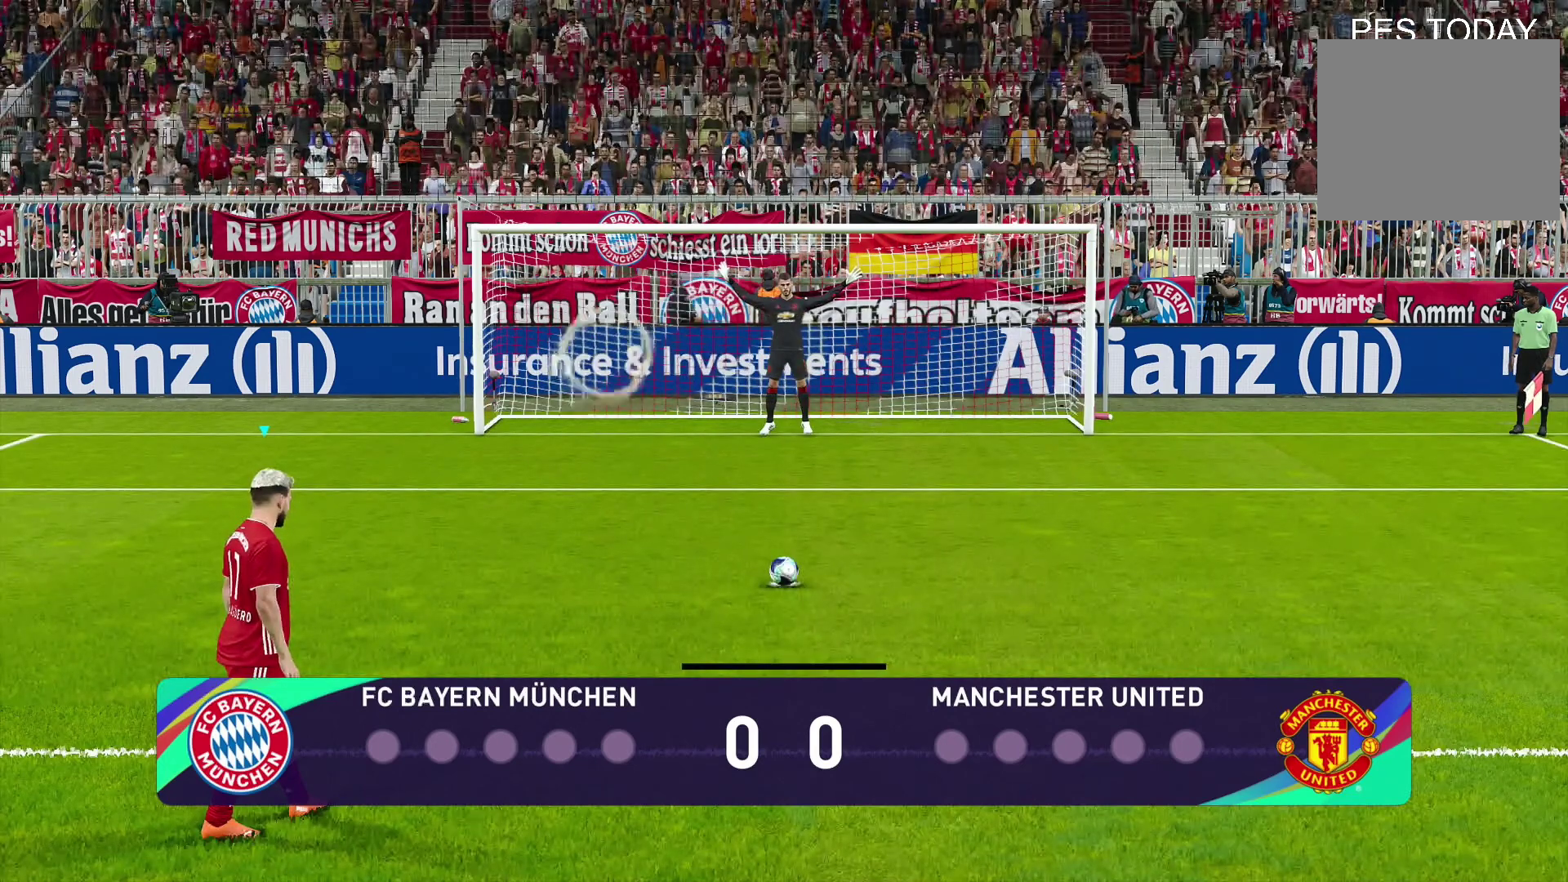
{"buttons": ["R1"], "left_stick": "left", "right_stick": "center", "events": [[133, "left_stick", "up-left"], [267, "left_stick", "left"]]}
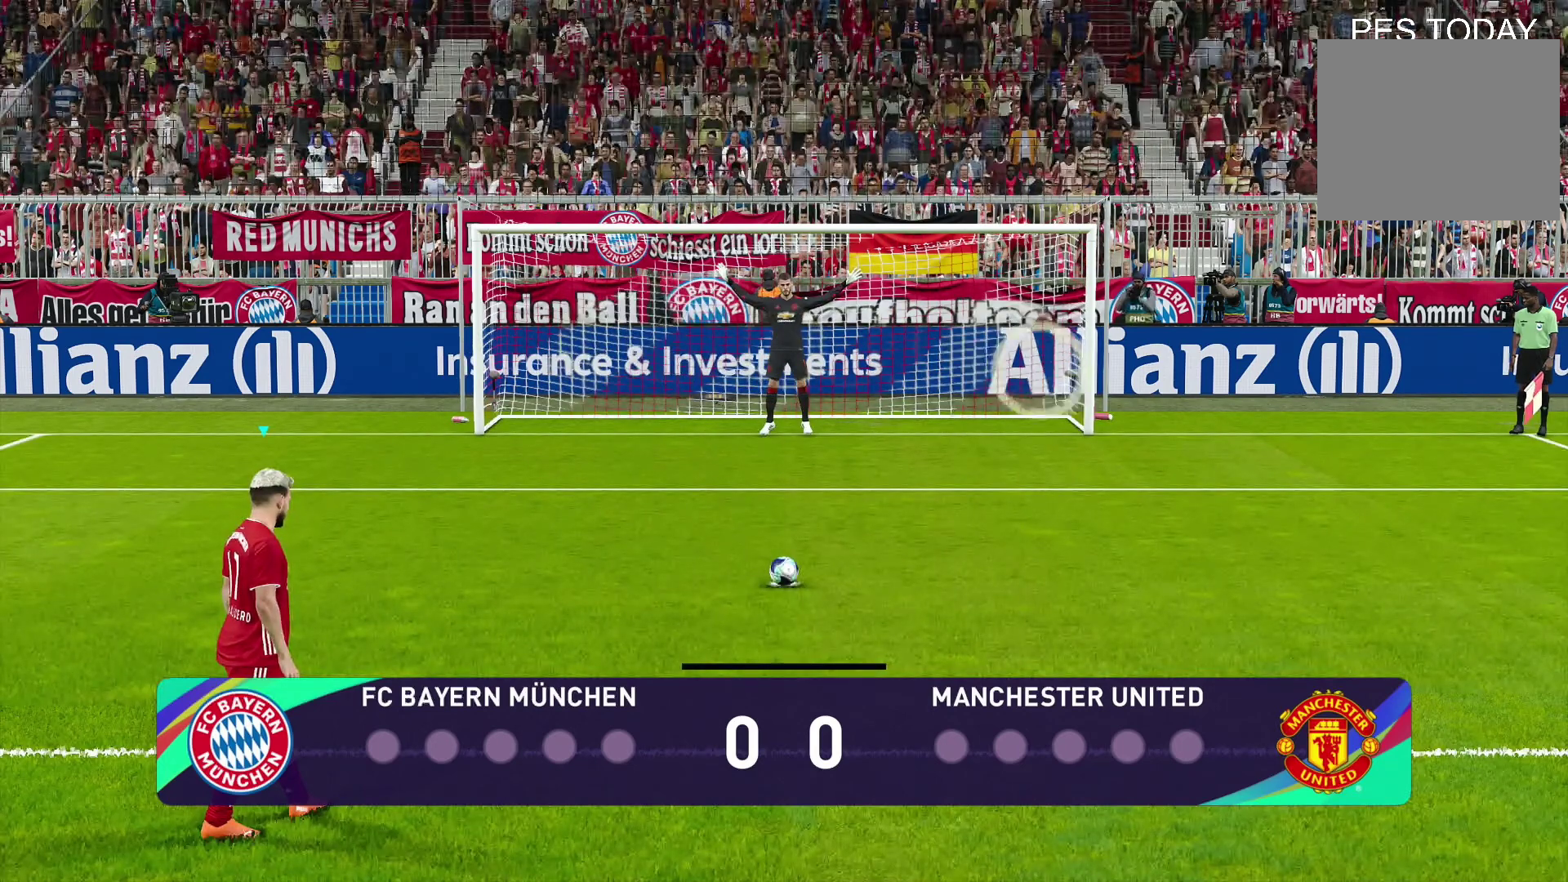
{"buttons": ["R1"], "left_stick": "left", "right_stick": "center", "events": []}
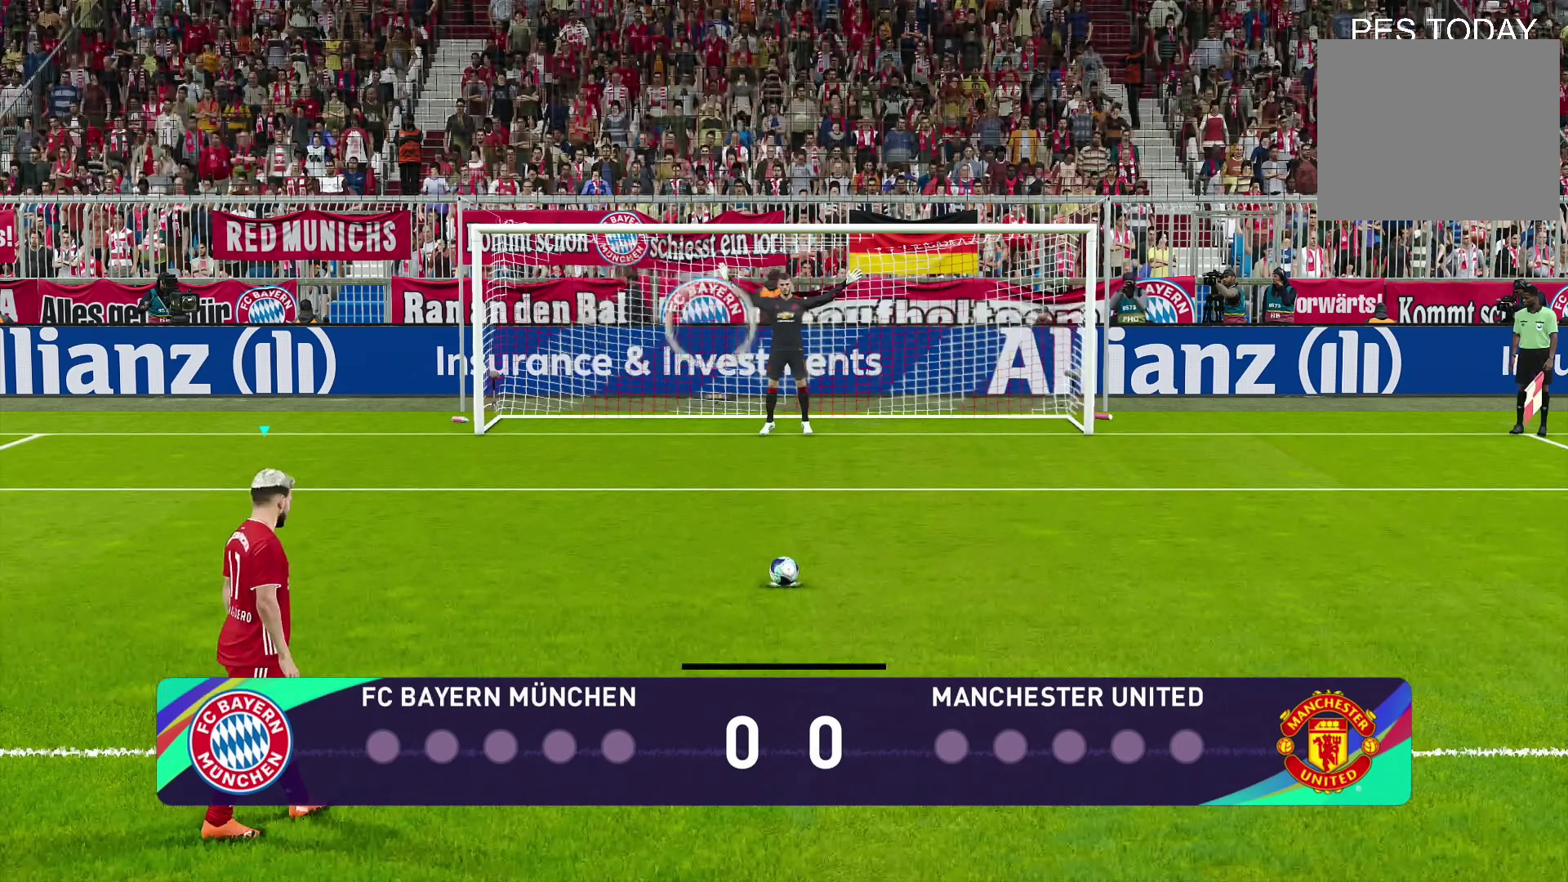
{"buttons": ["R1"], "left_stick": "down-right", "right_stick": "center", "events": [[233, "left_stick", "right"], [467, "left_stick", "down-right"]]}
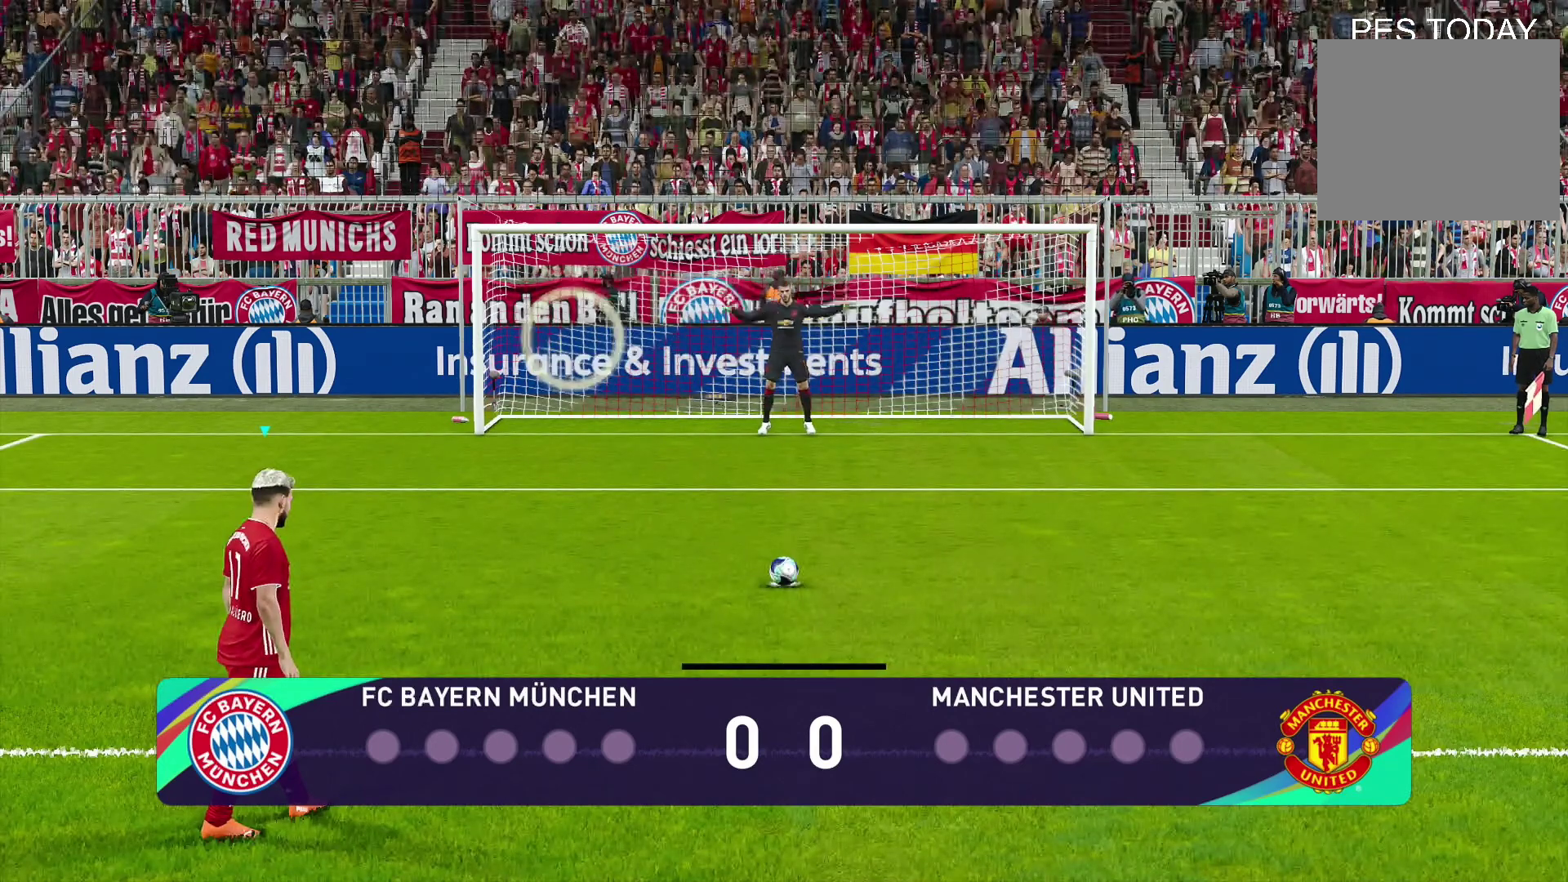
{"buttons": ["R1"], "left_stick": "left", "right_stick": "center", "events": [[233, "left_stick", "down-left"], [333, "left_stick", "left"]]}
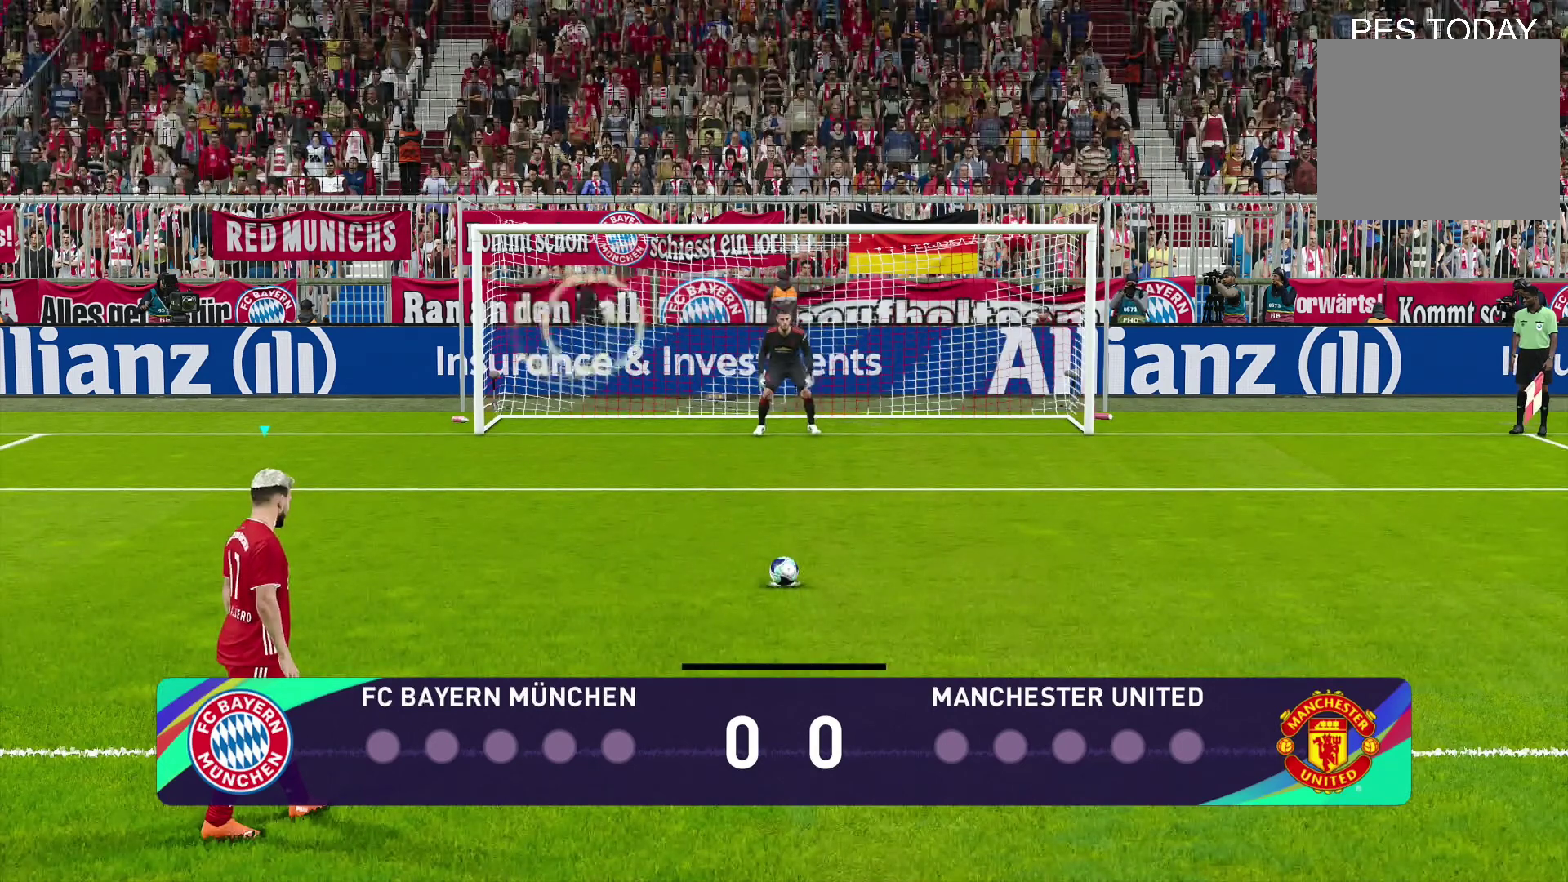
{"buttons": ["R1"], "left_stick": "center", "right_stick": "center", "events": [[167, "left_stick", "center"], [333, "left_stick", "right"], [467, "left_stick", "center"]]}
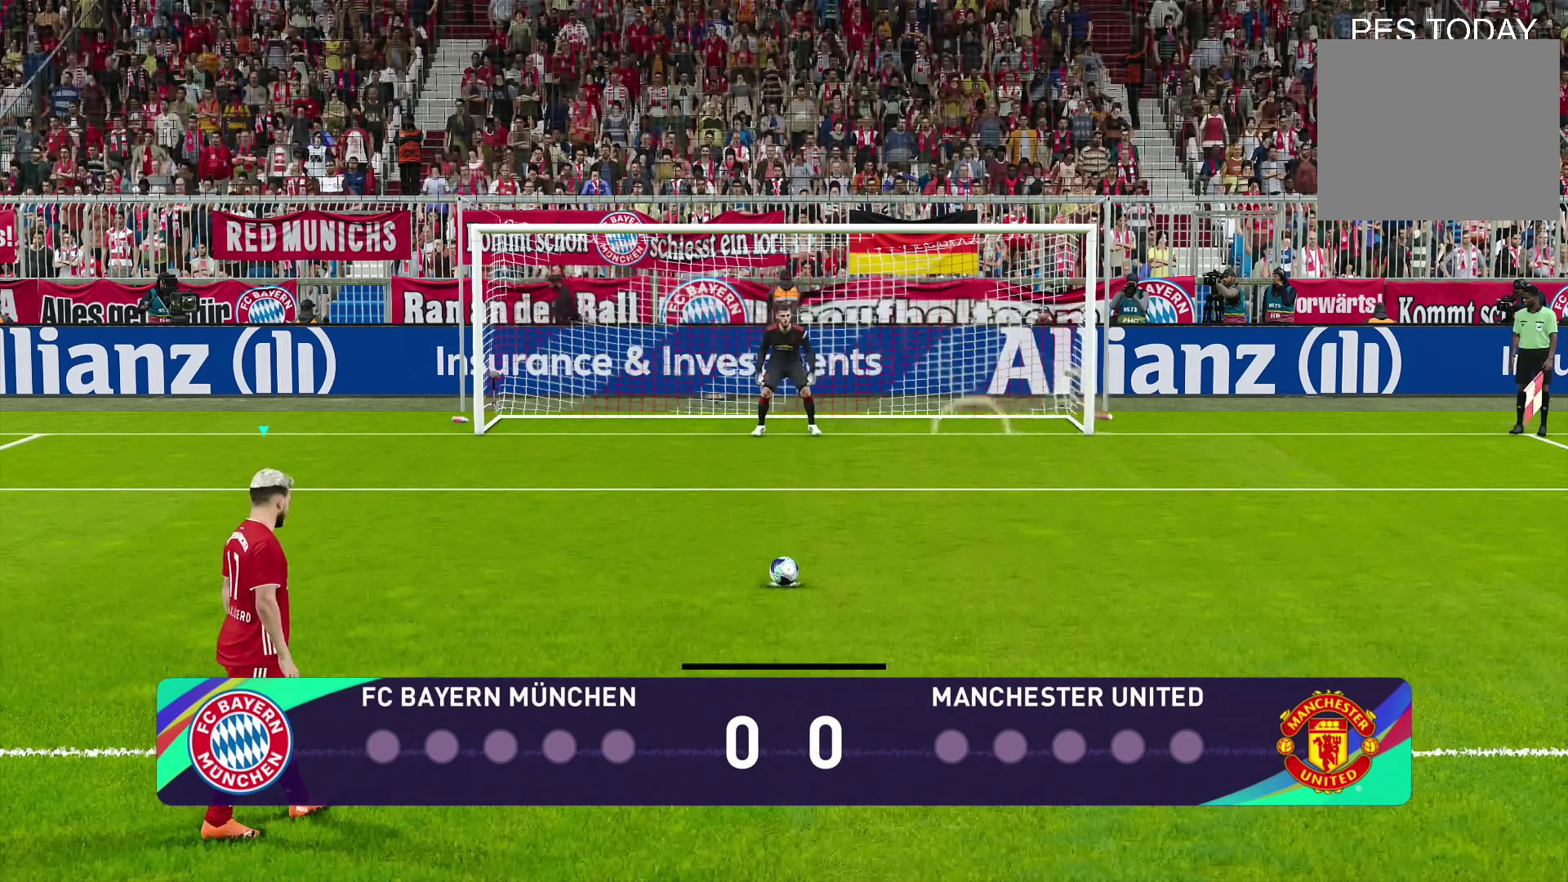
{"buttons": ["R1"], "left_stick": "left", "right_stick": "center", "events": [[200, "left_stick", "left"]]}
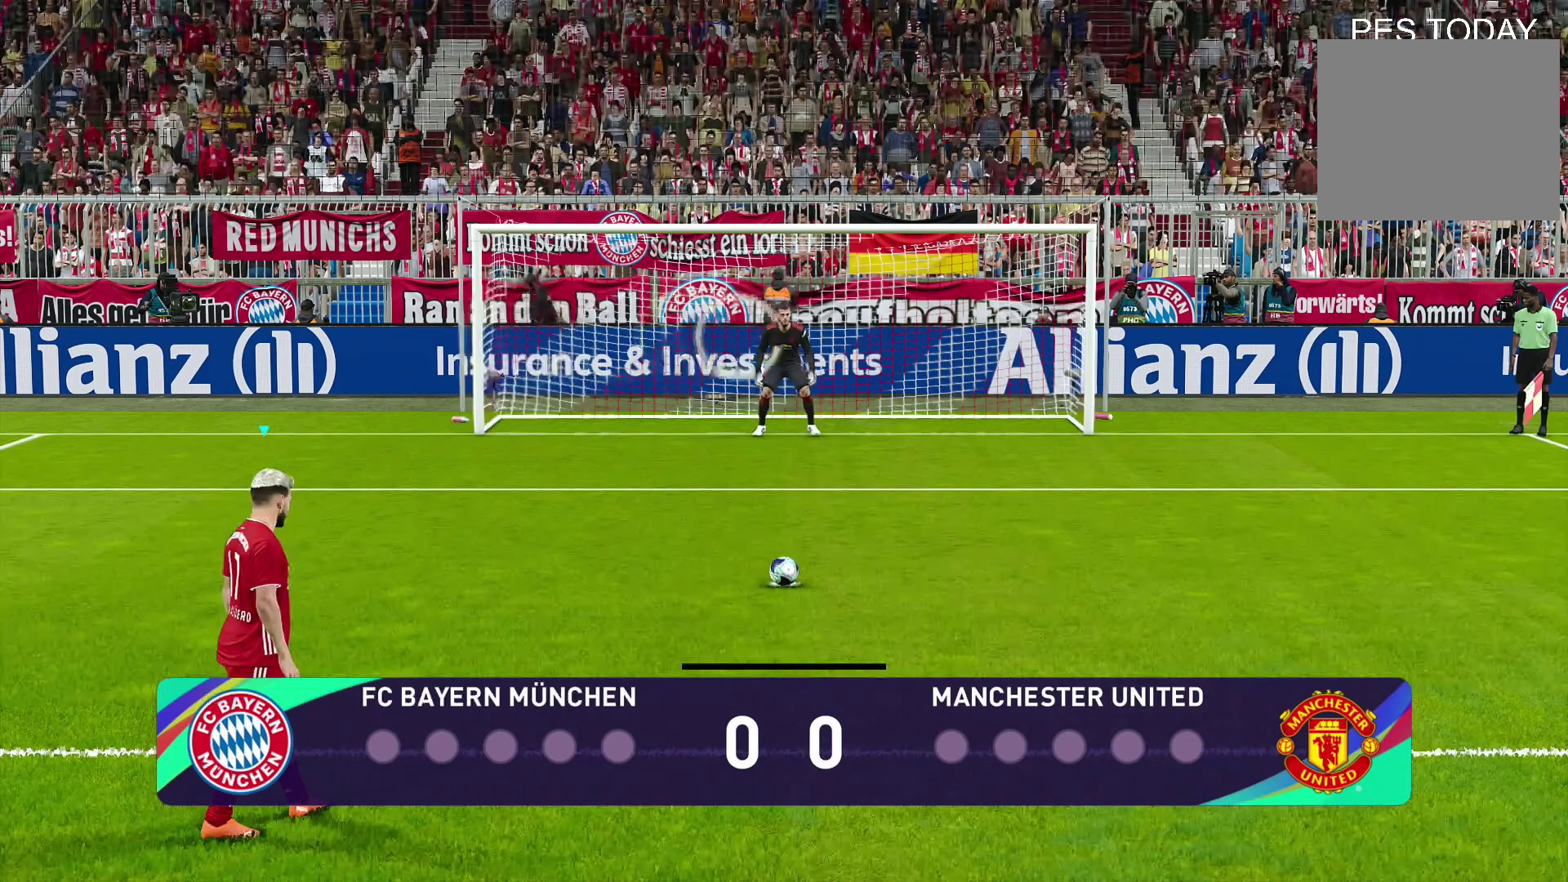
{"buttons": ["R1"], "left_stick": "right", "right_stick": "center", "events": [[133, "left_stick", "down-left"], [333, "left_stick", "down-right"], [467, "left_stick", "right"]]}
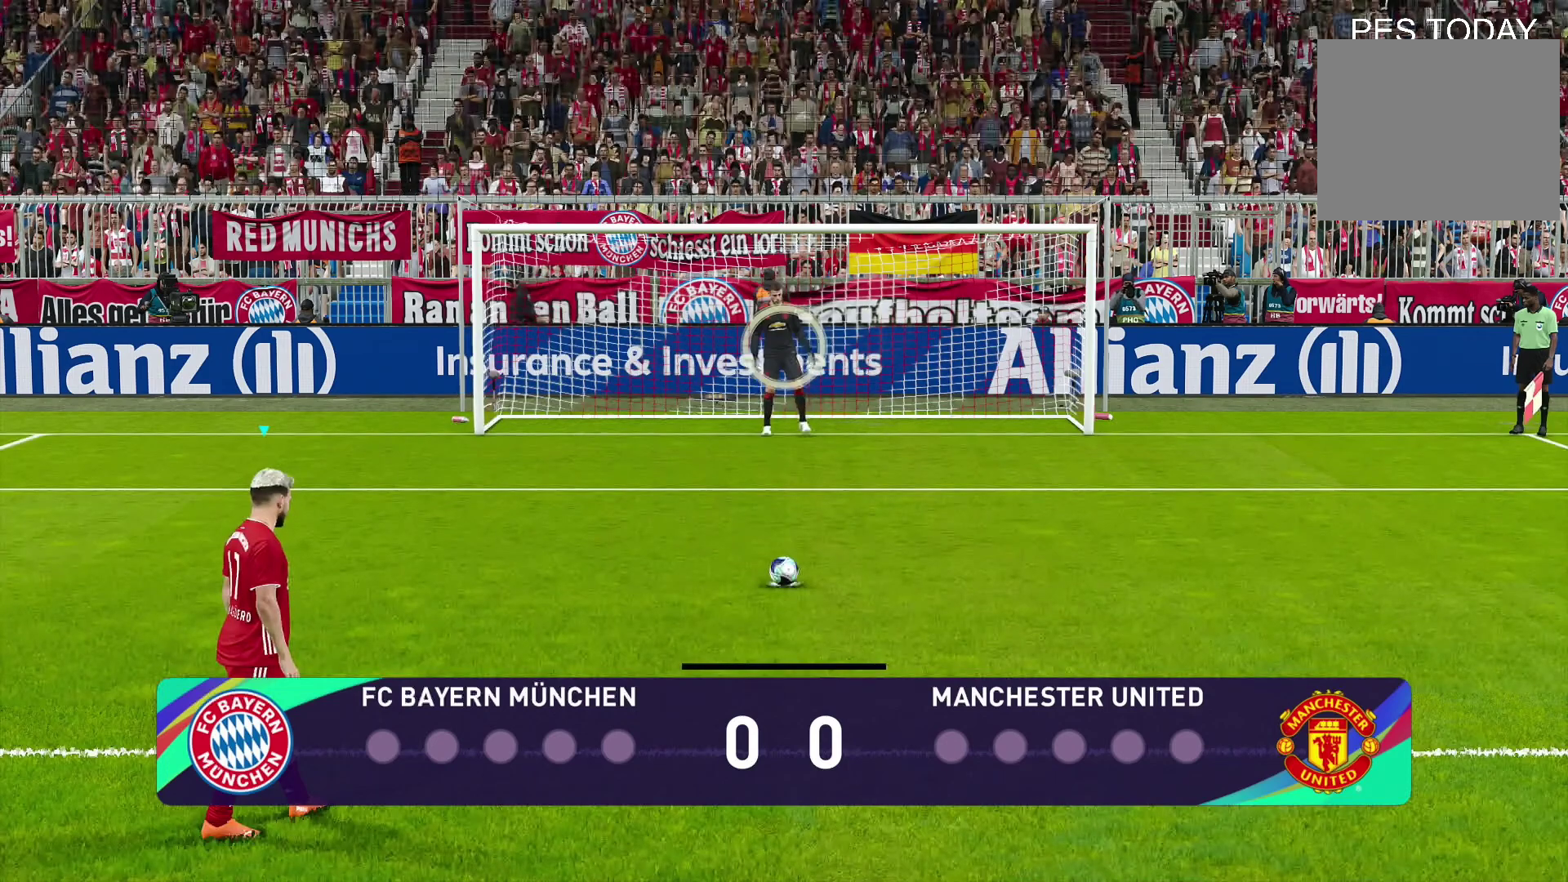
{"buttons": ["R1"], "left_stick": "left", "right_stick": "center", "events": [[100, "left_stick", "up-left"], [200, "left_stick", "left"]]}
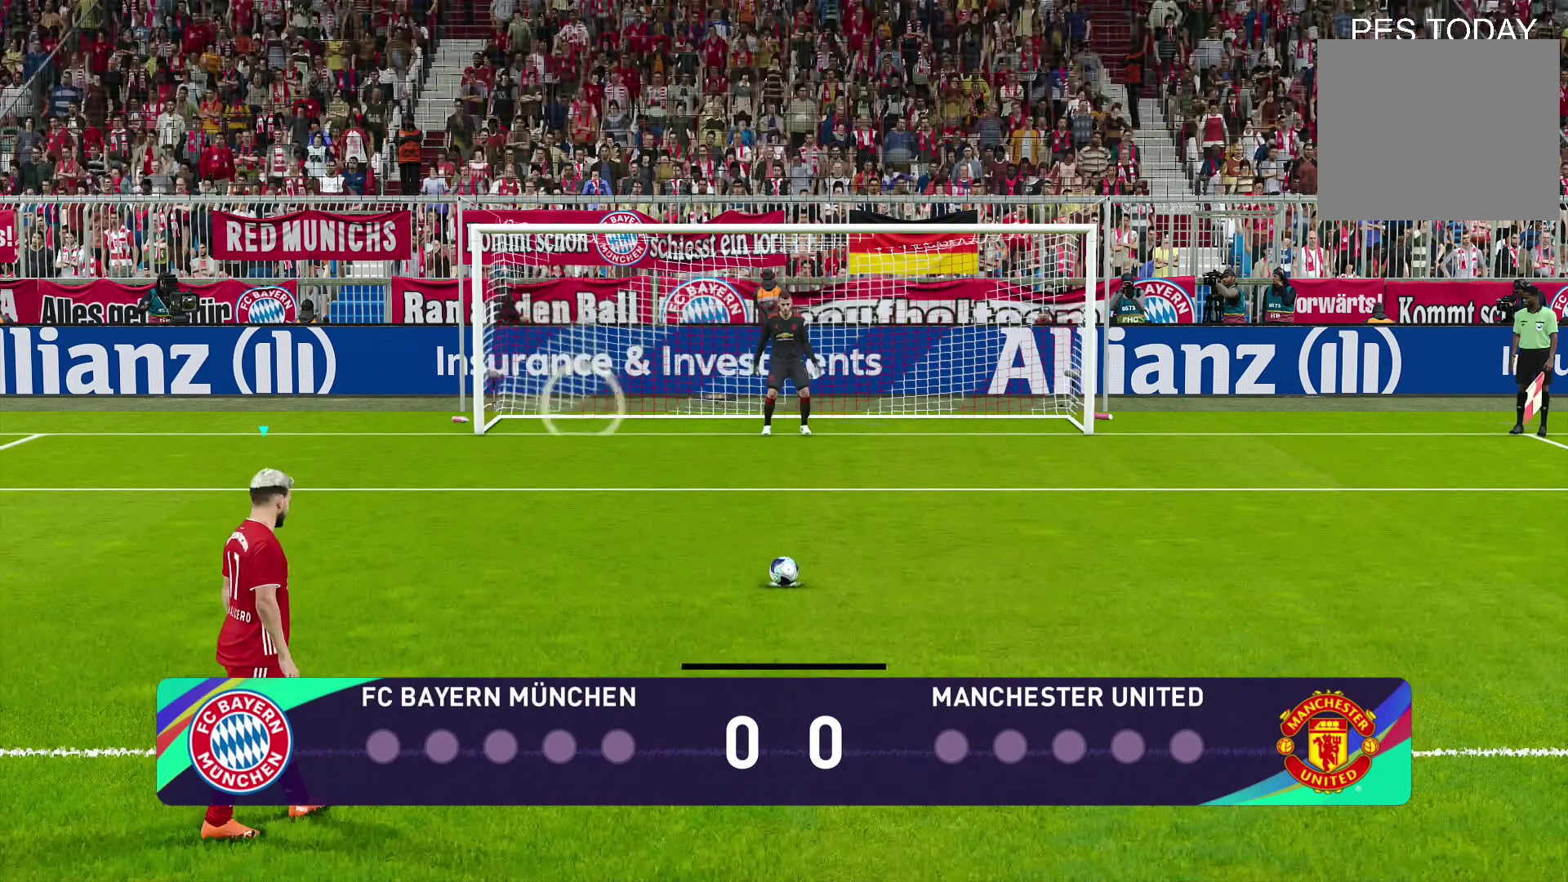
{"buttons": ["R1"], "left_stick": "left", "right_stick": "center", "events": [[267, "SQUARE", "down"], [367, "SQUARE", "up"]]}
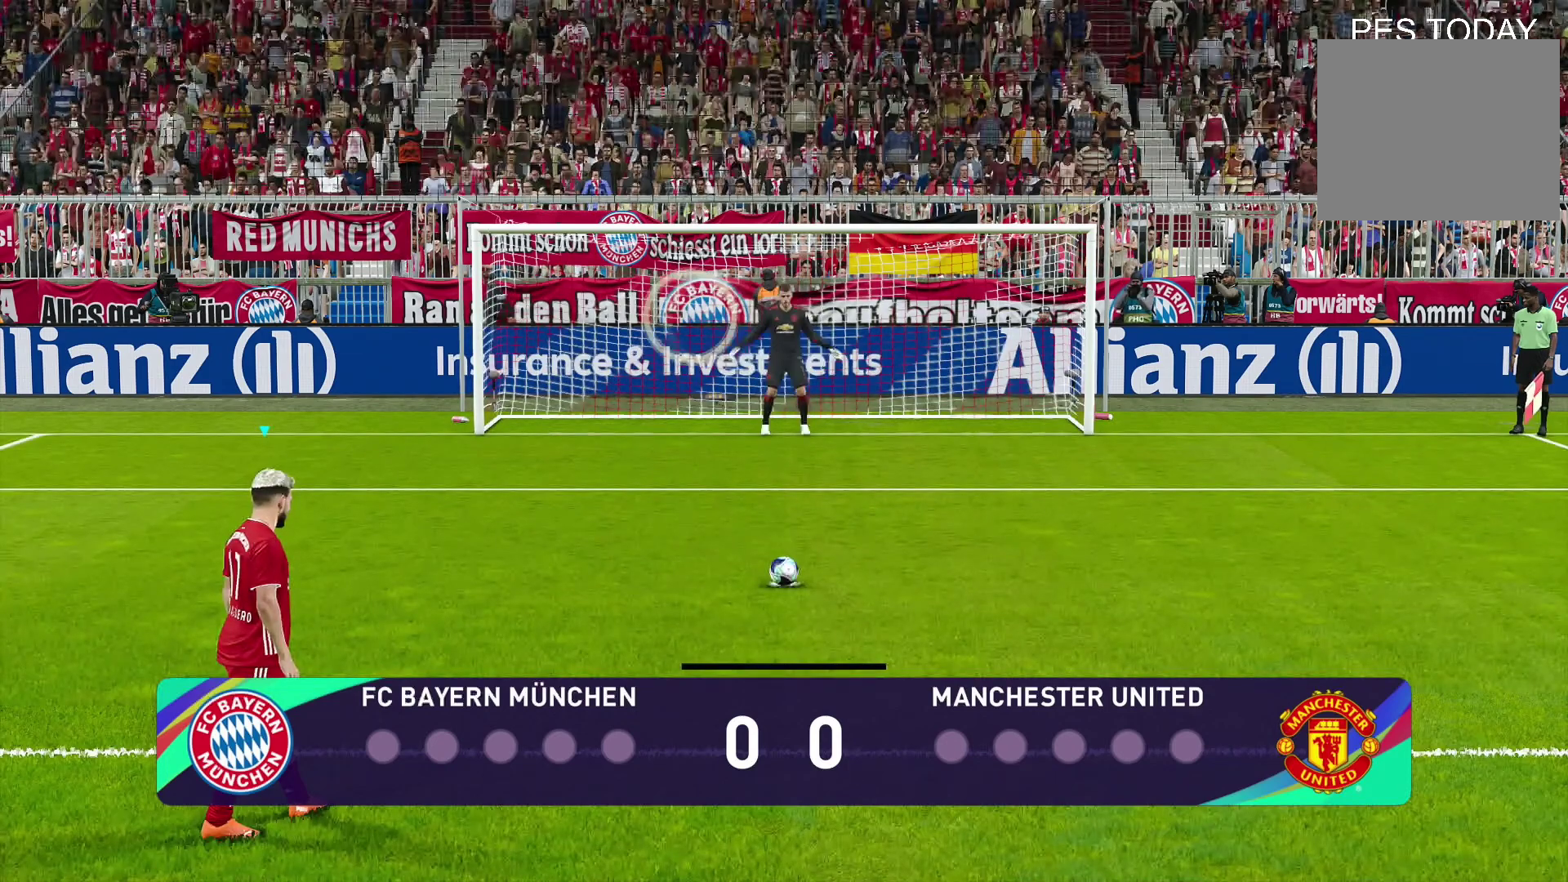
{"buttons": [], "left_stick": "center", "right_stick": "center", "events": [[100, "R1", "up"], [133, "left_stick", "center"]]}